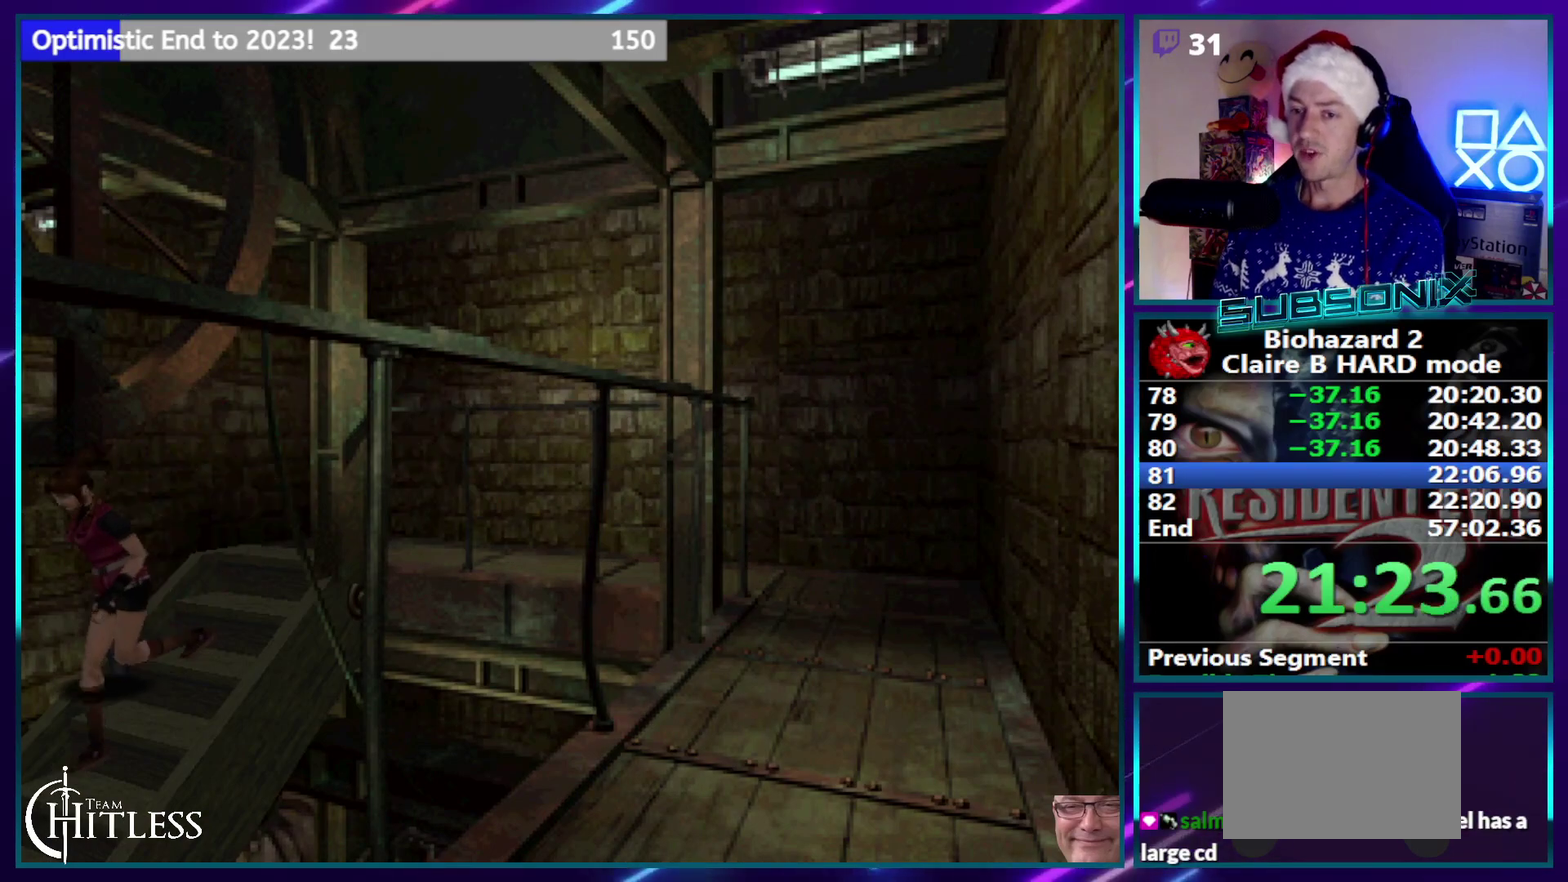
Gameplay with a controller (PlayStation layout); each line is a JSON object with the inputs held at the frame after it. "events" lists button and stick changes between this image and that frame as [ms after this image, input, new state], when the widget could be followed in between. Not read: DPAD_DOWN L1 L3 R3.
{"buttons": ["SQUARE", "DPAD_LEFT"], "events": [[350, "CROSS", "up"]]}
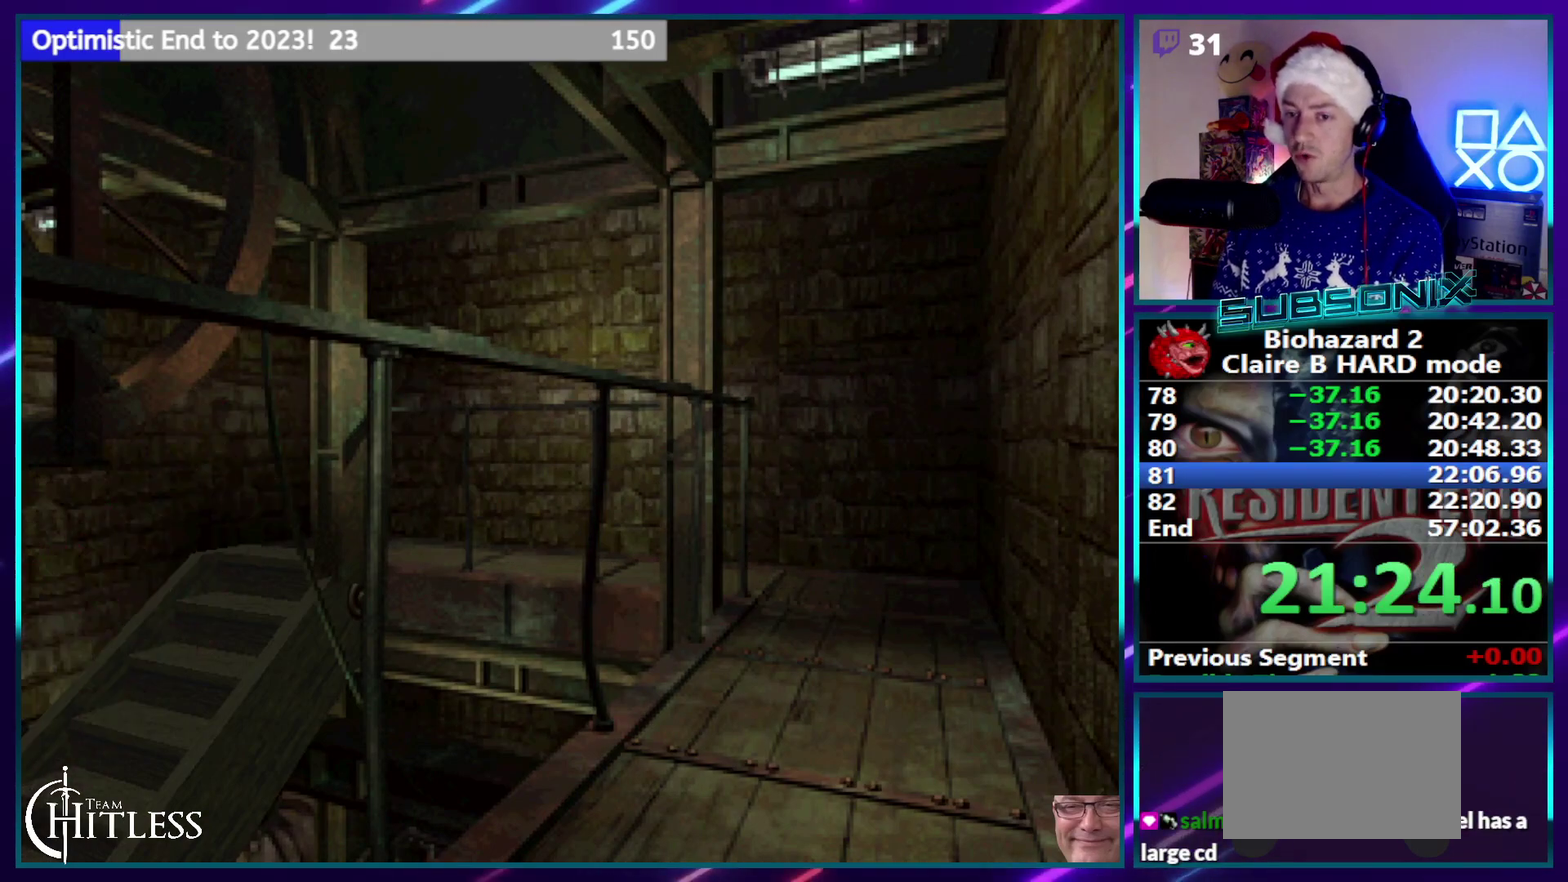
{"buttons": ["SQUARE", "DPAD_LEFT"], "events": []}
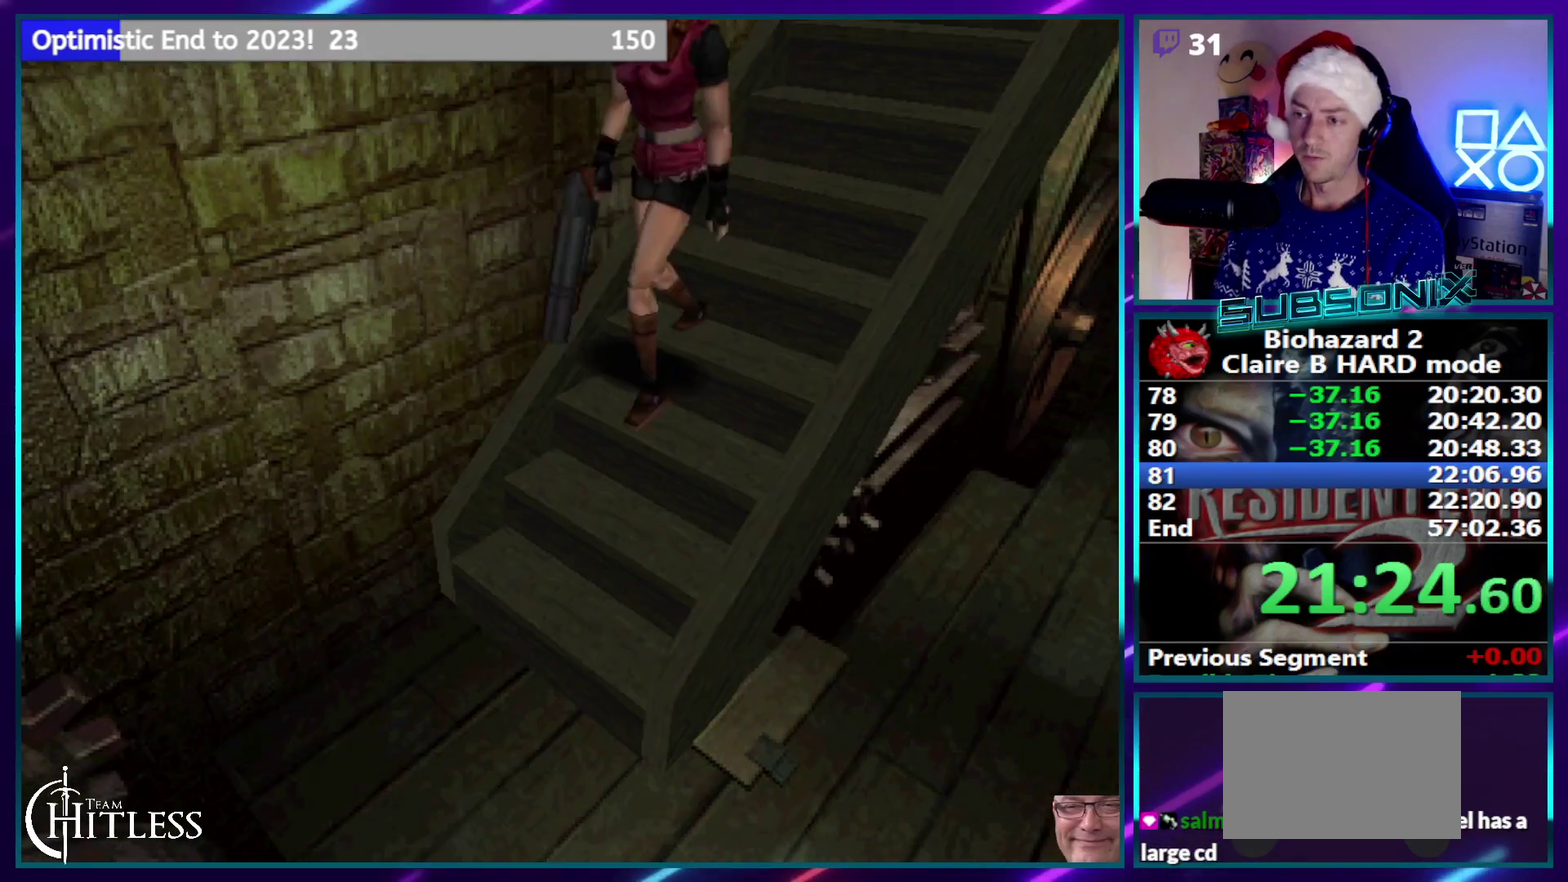
{"buttons": ["SQUARE", "DPAD_LEFT"], "events": []}
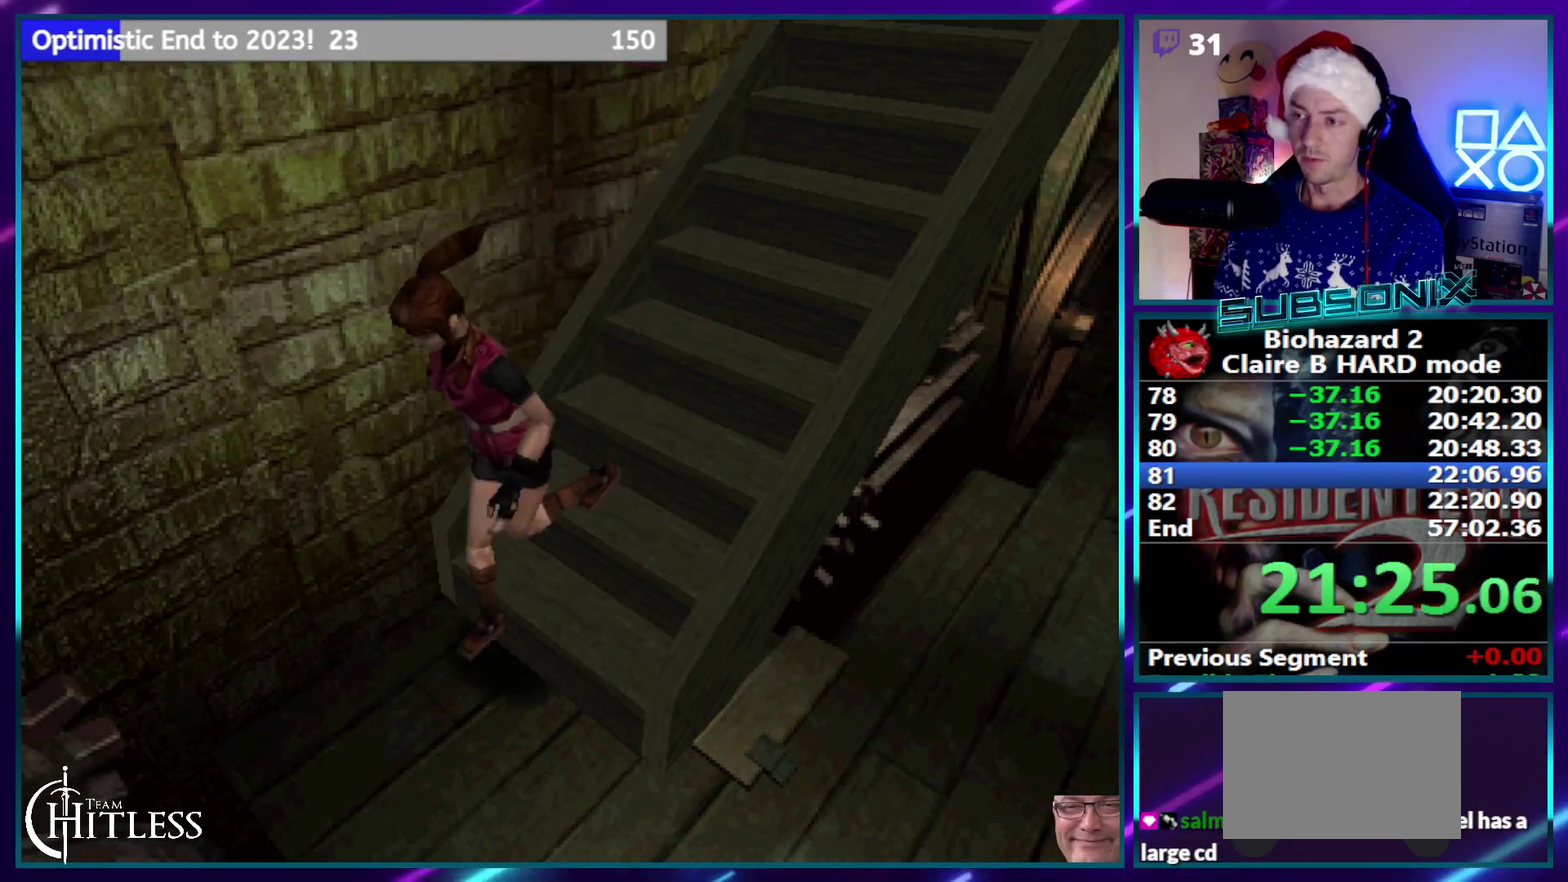
{"buttons": ["SQUARE", "DPAD_LEFT"], "events": []}
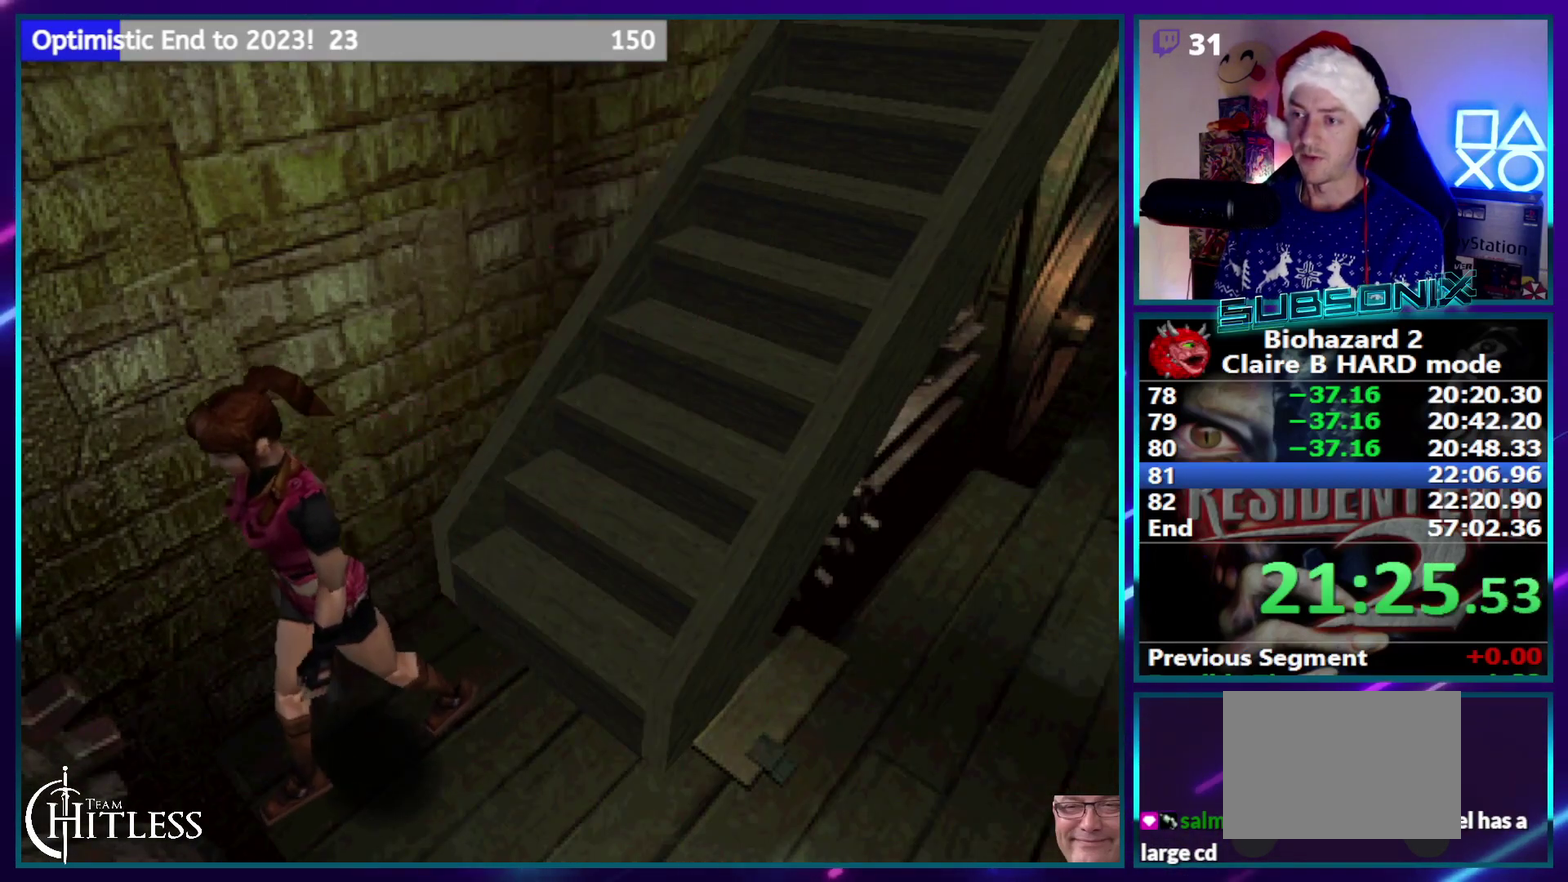
{"buttons": ["SQUARE", "DPAD_UP", "DPAD_LEFT"], "events": [[417, "DPAD_UP", "down"]]}
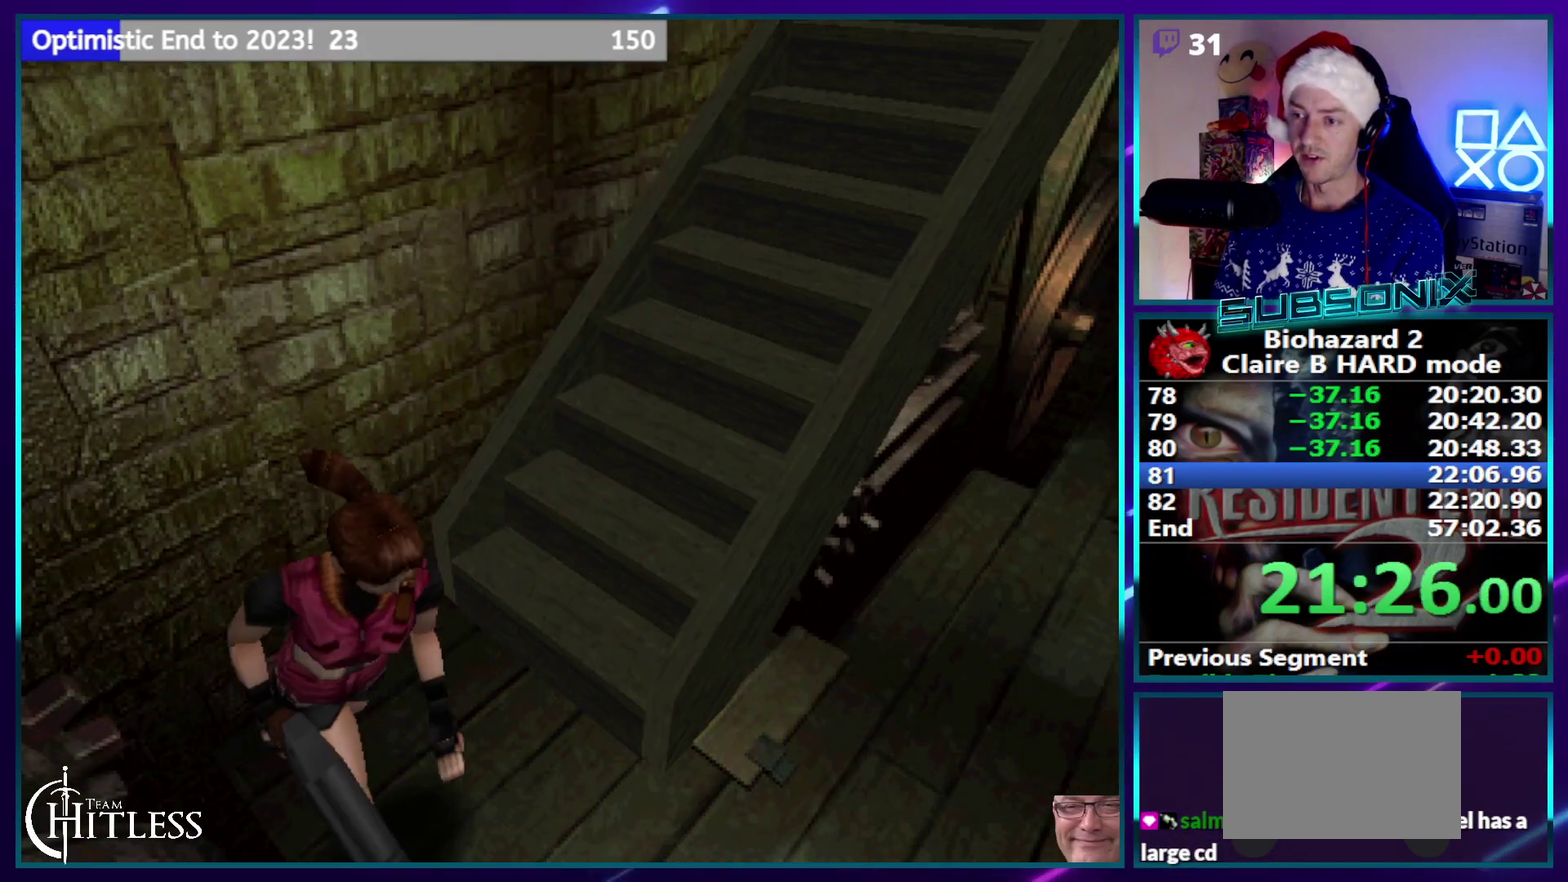
{"buttons": ["SQUARE", "DPAD_UP", "DPAD_LEFT"], "events": [[33, "DPAD_LEFT", "up"], [450, "DPAD_LEFT", "down"]]}
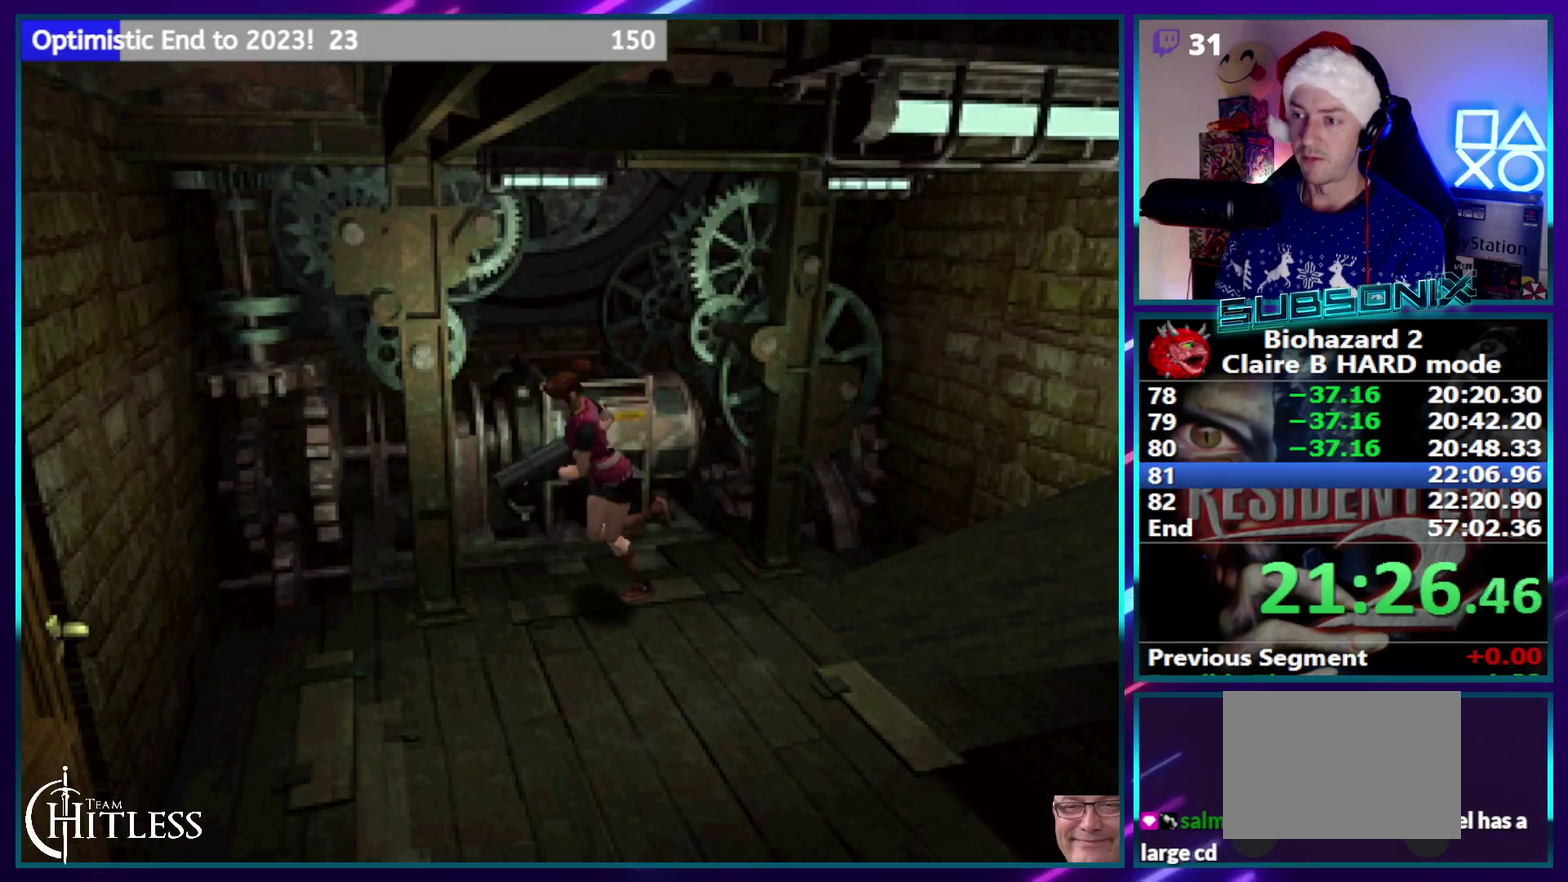
{"buttons": ["CROSS", "SQUARE", "DPAD_UP"], "events": [[167, "DPAD_LEFT", "up"], [333, "DPAD_LEFT", "down"], [417, "DPAD_LEFT", "up"], [483, "CROSS", "down"]]}
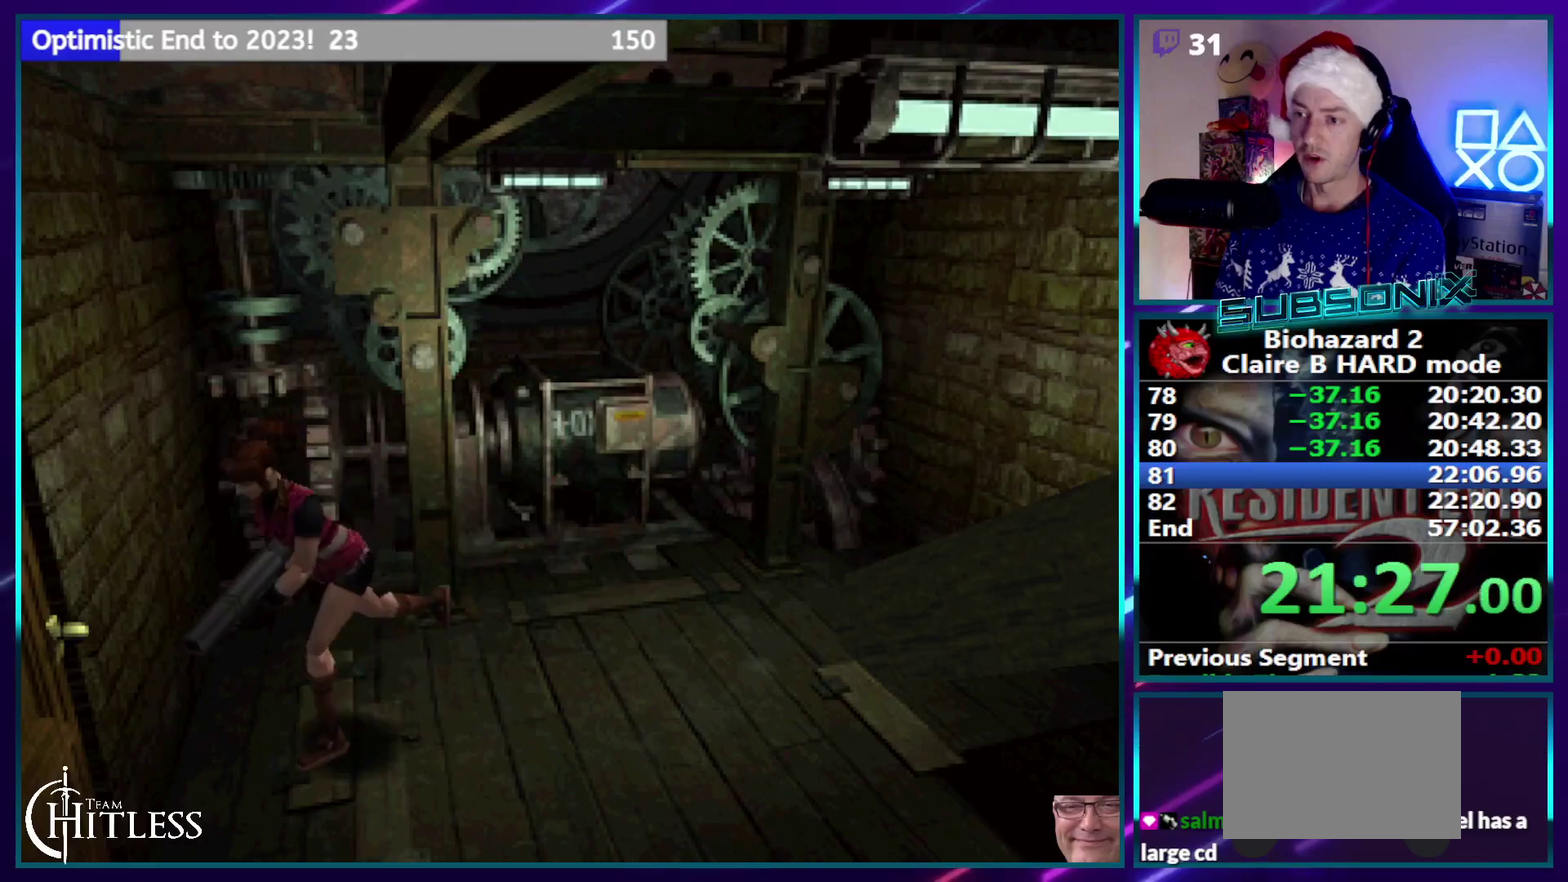
{"buttons": ["CROSS", "SQUARE", "DPAD_UP"], "events": [[100, "CROSS", "up"], [167, "CROSS", "down"], [250, "CROSS", "up"], [333, "CROSS", "down"], [417, "CROSS", "up"], [483, "CROSS", "down"]]}
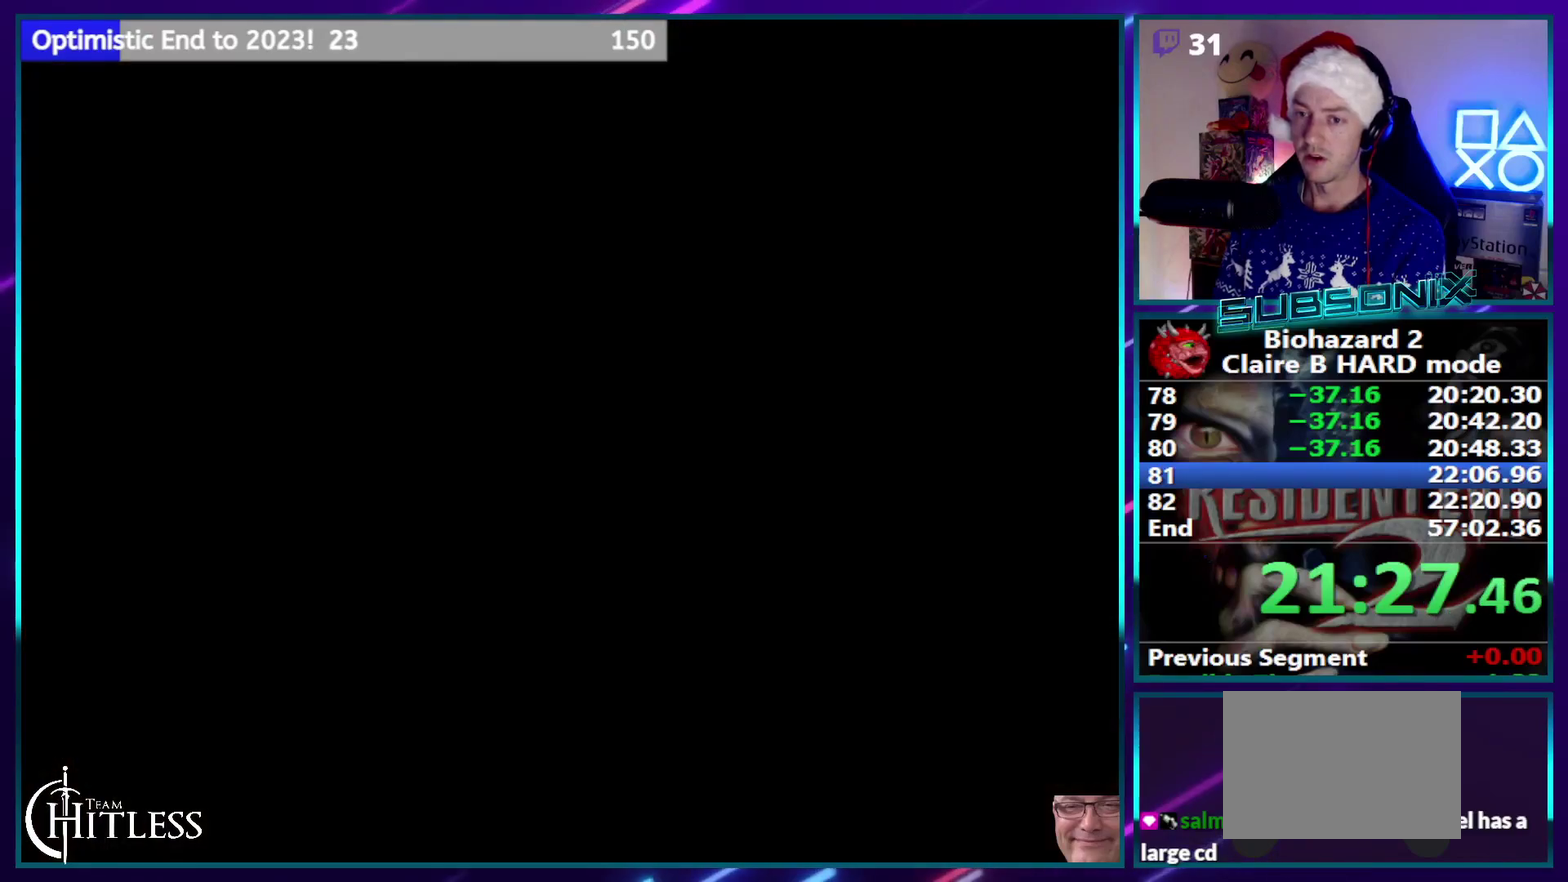
{"buttons": ["SQUARE", "DPAD_UP", "DPAD_LEFT"], "events": [[67, "CROSS", "up"], [167, "DPAD_LEFT", "down"]]}
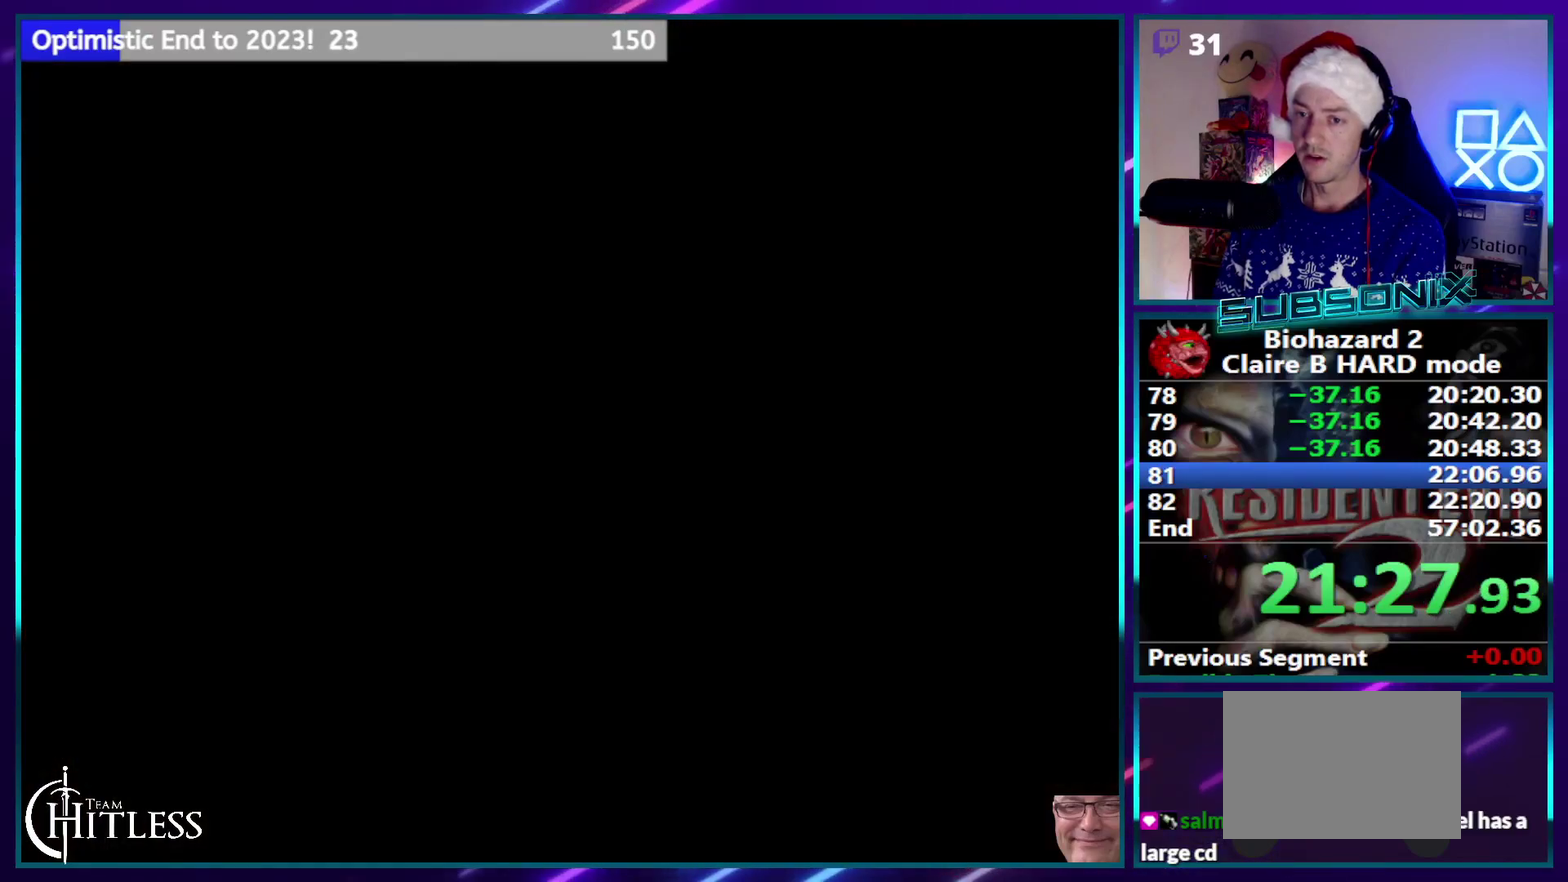
{"buttons": ["SQUARE", "DPAD_UP", "DPAD_LEFT"], "events": []}
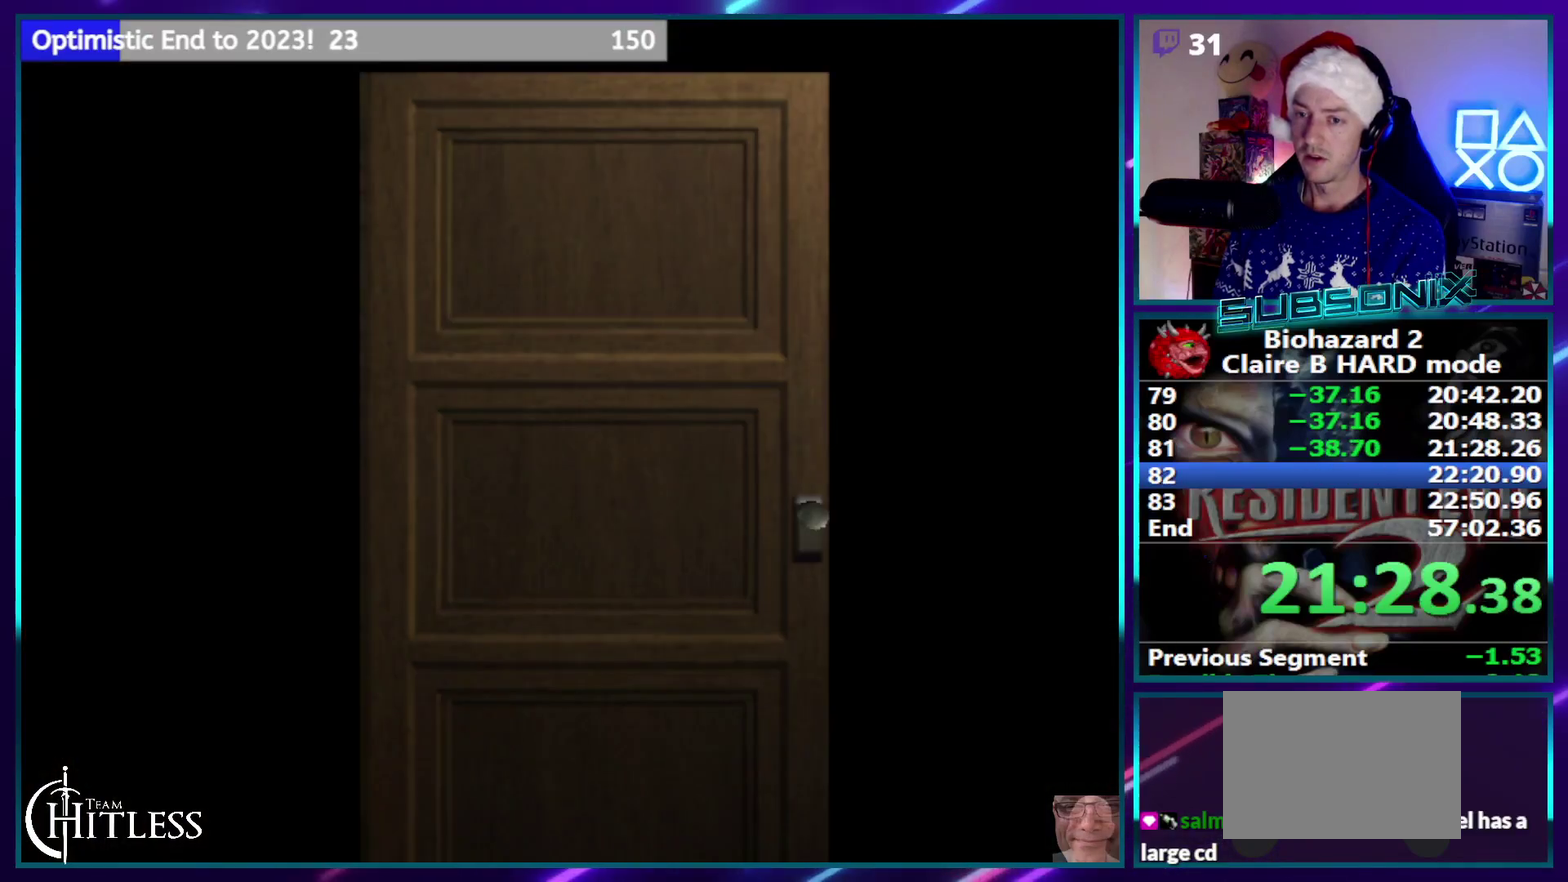
{"buttons": ["SQUARE", "TRIANGLE", "DPAD_UP", "DPAD_LEFT"], "events": [[83, "TRIANGLE", "down"]]}
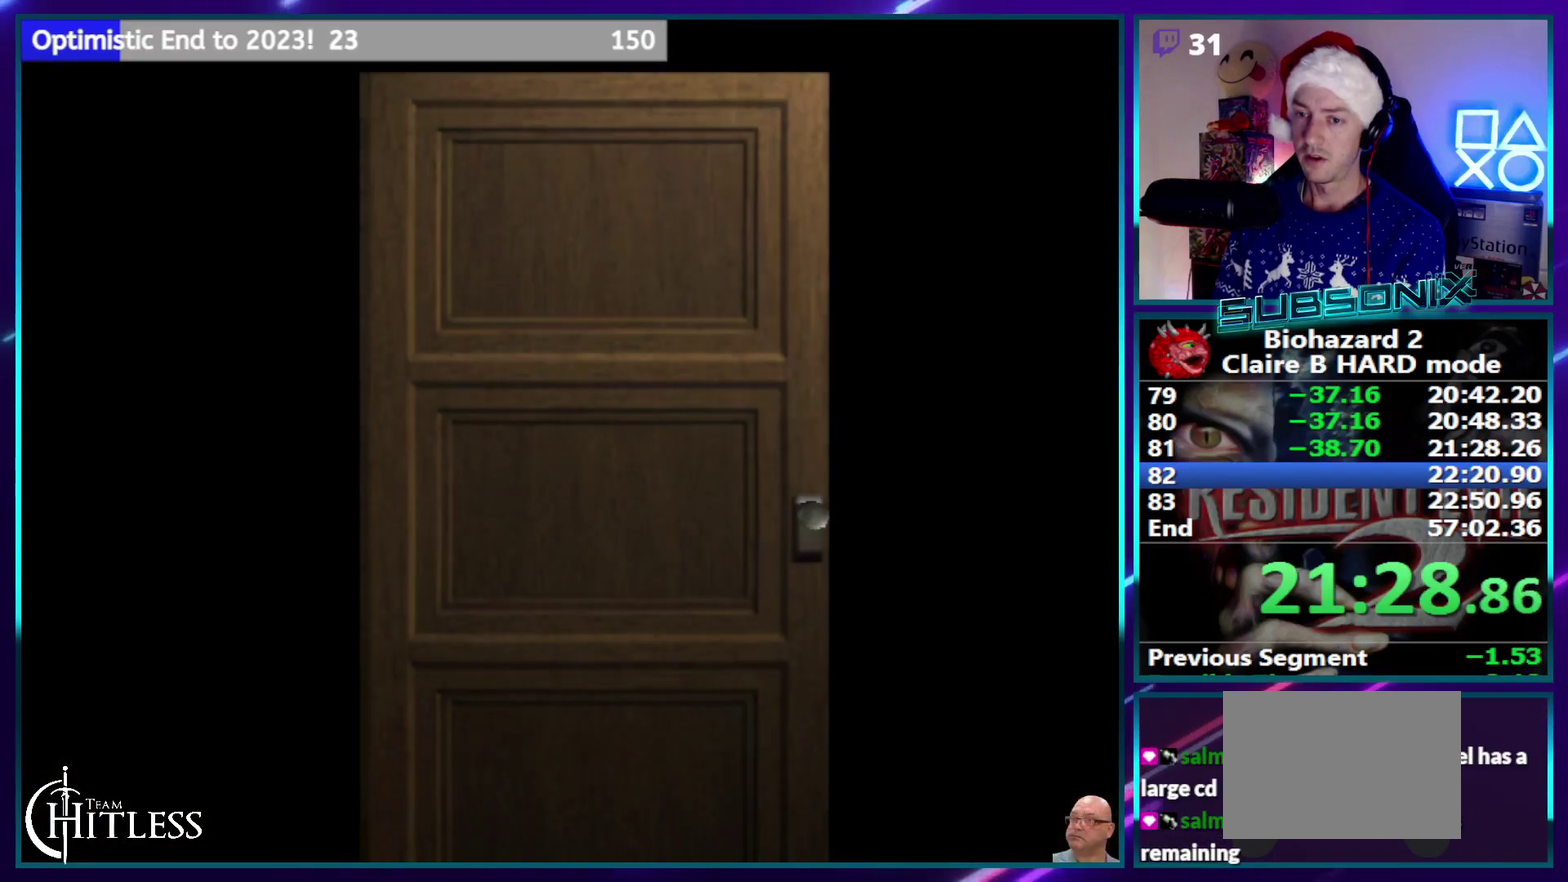
{"buttons": ["SQUARE", "TRIANGLE", "DPAD_UP", "DPAD_LEFT"], "events": []}
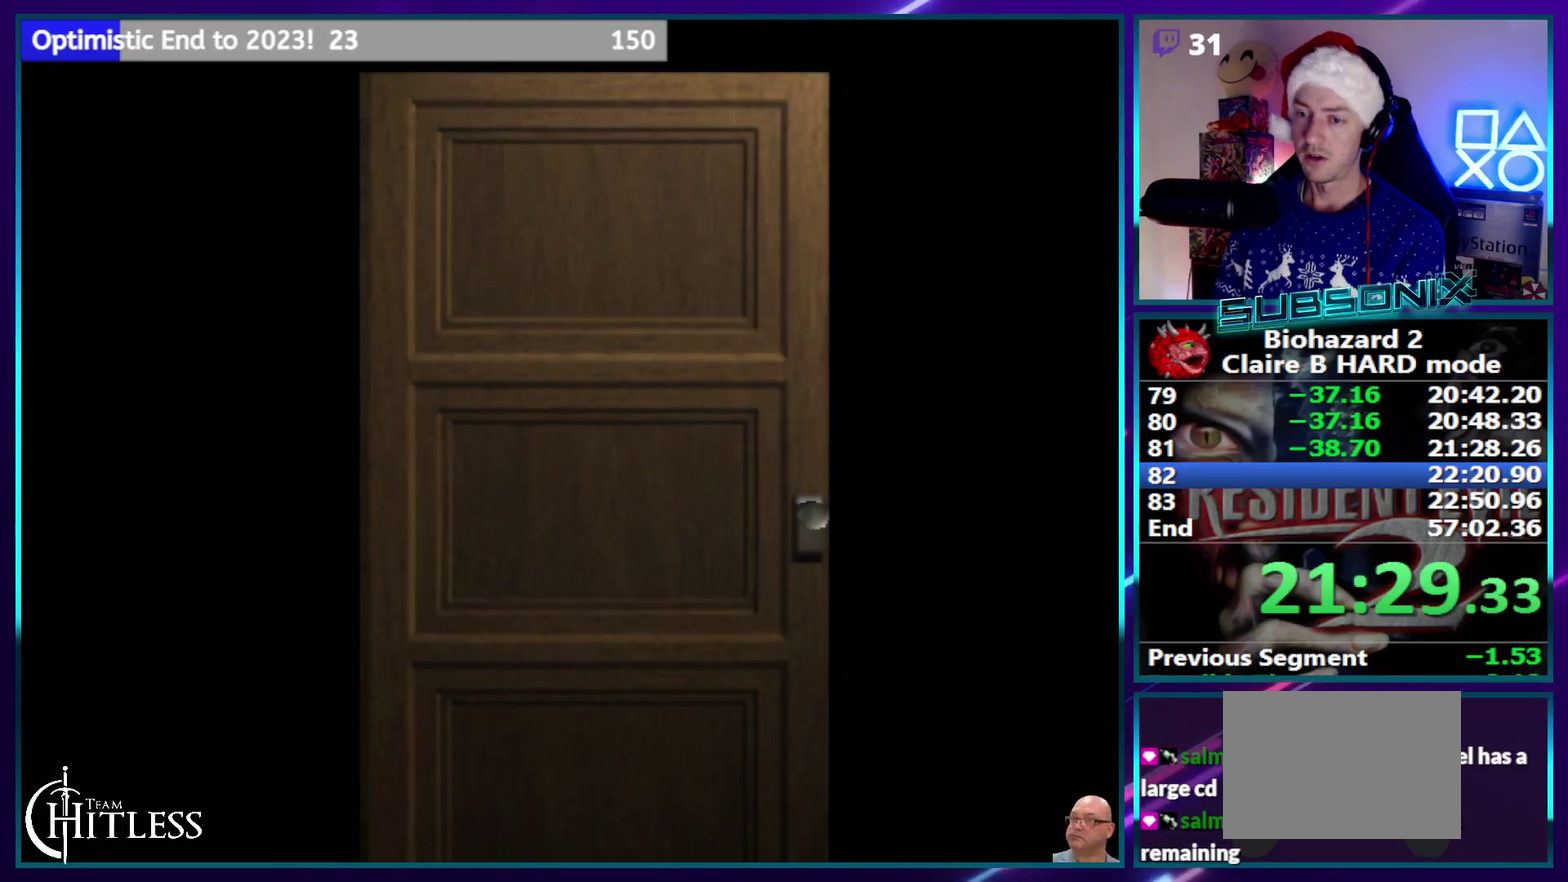
{"buttons": ["SQUARE", "TRIANGLE", "DPAD_UP", "DPAD_LEFT"], "events": []}
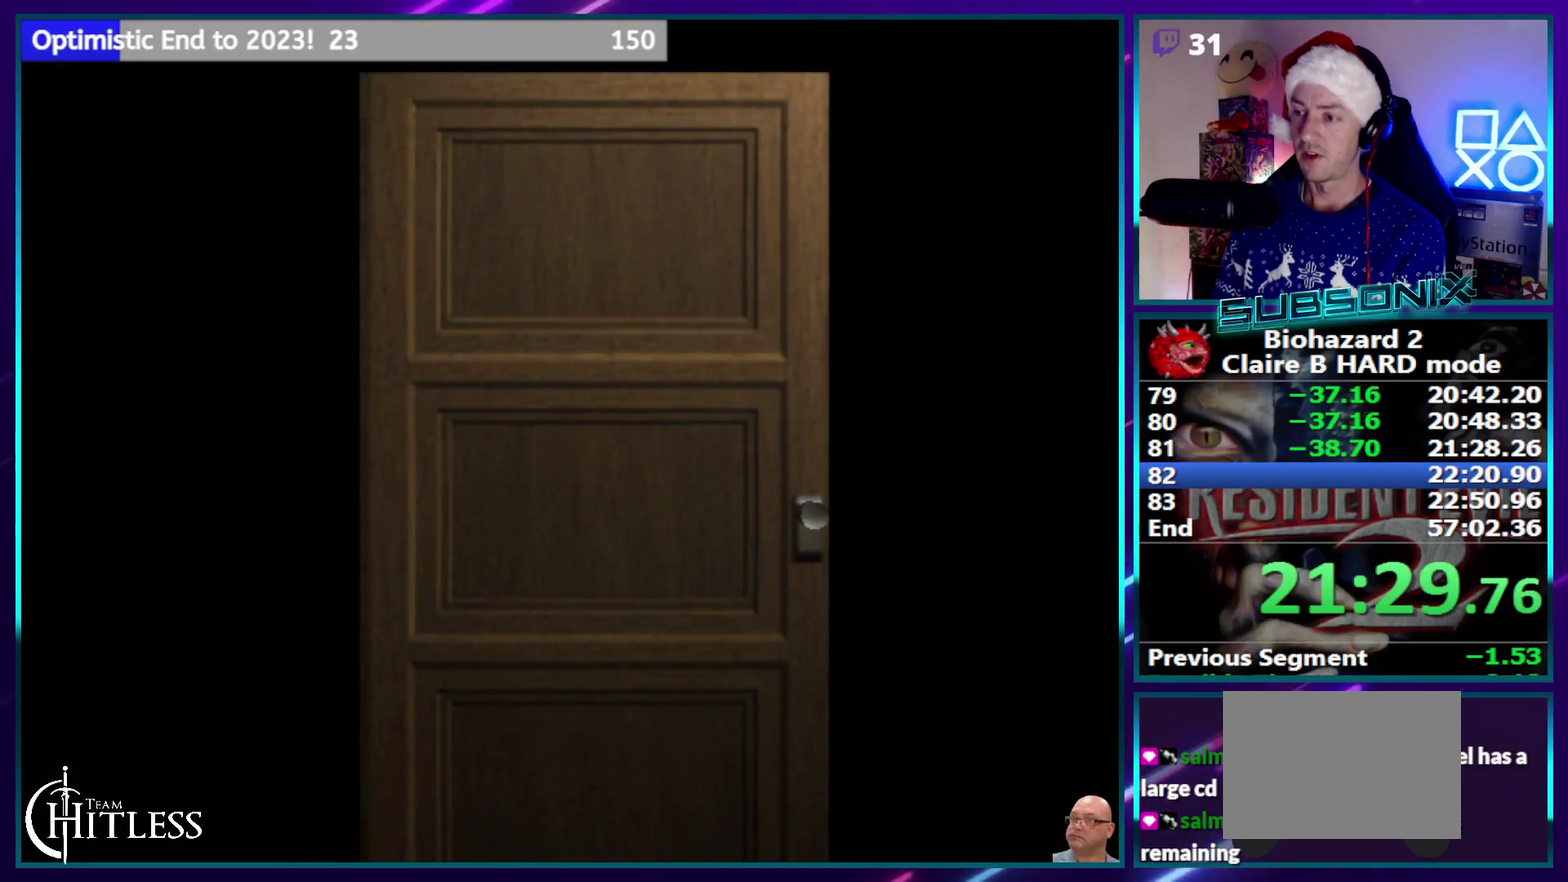
{"buttons": ["SQUARE", "TRIANGLE", "DPAD_UP", "DPAD_LEFT"], "events": [[83, "CROSS", "down"], [250, "CROSS", "up"]]}
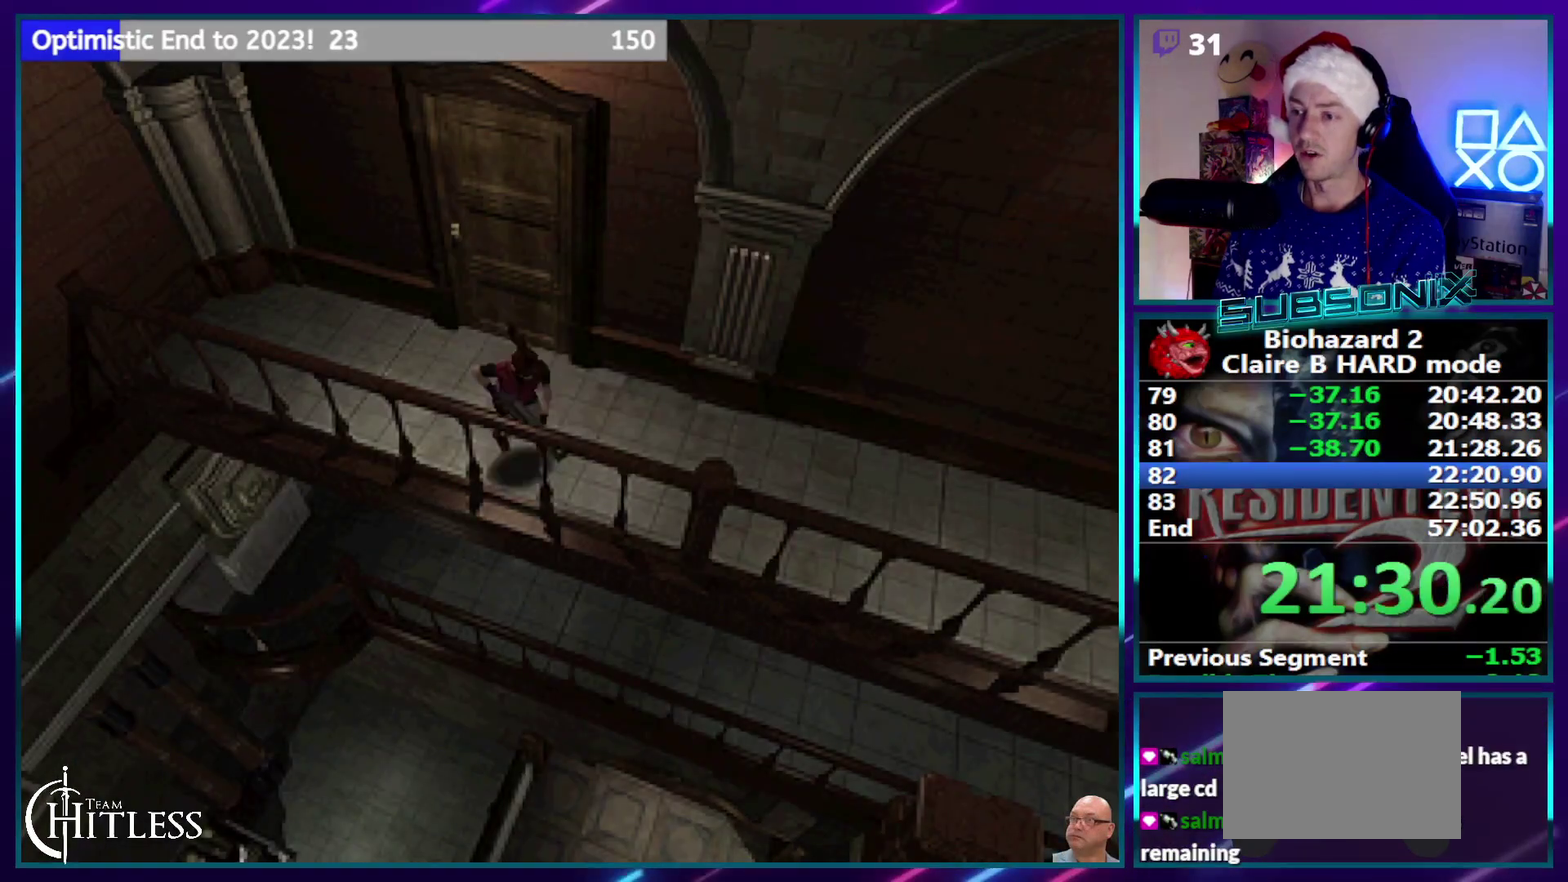
{"buttons": ["SQUARE", "TRIANGLE", "DPAD_UP"], "events": [[300, "DPAD_LEFT", "up"]]}
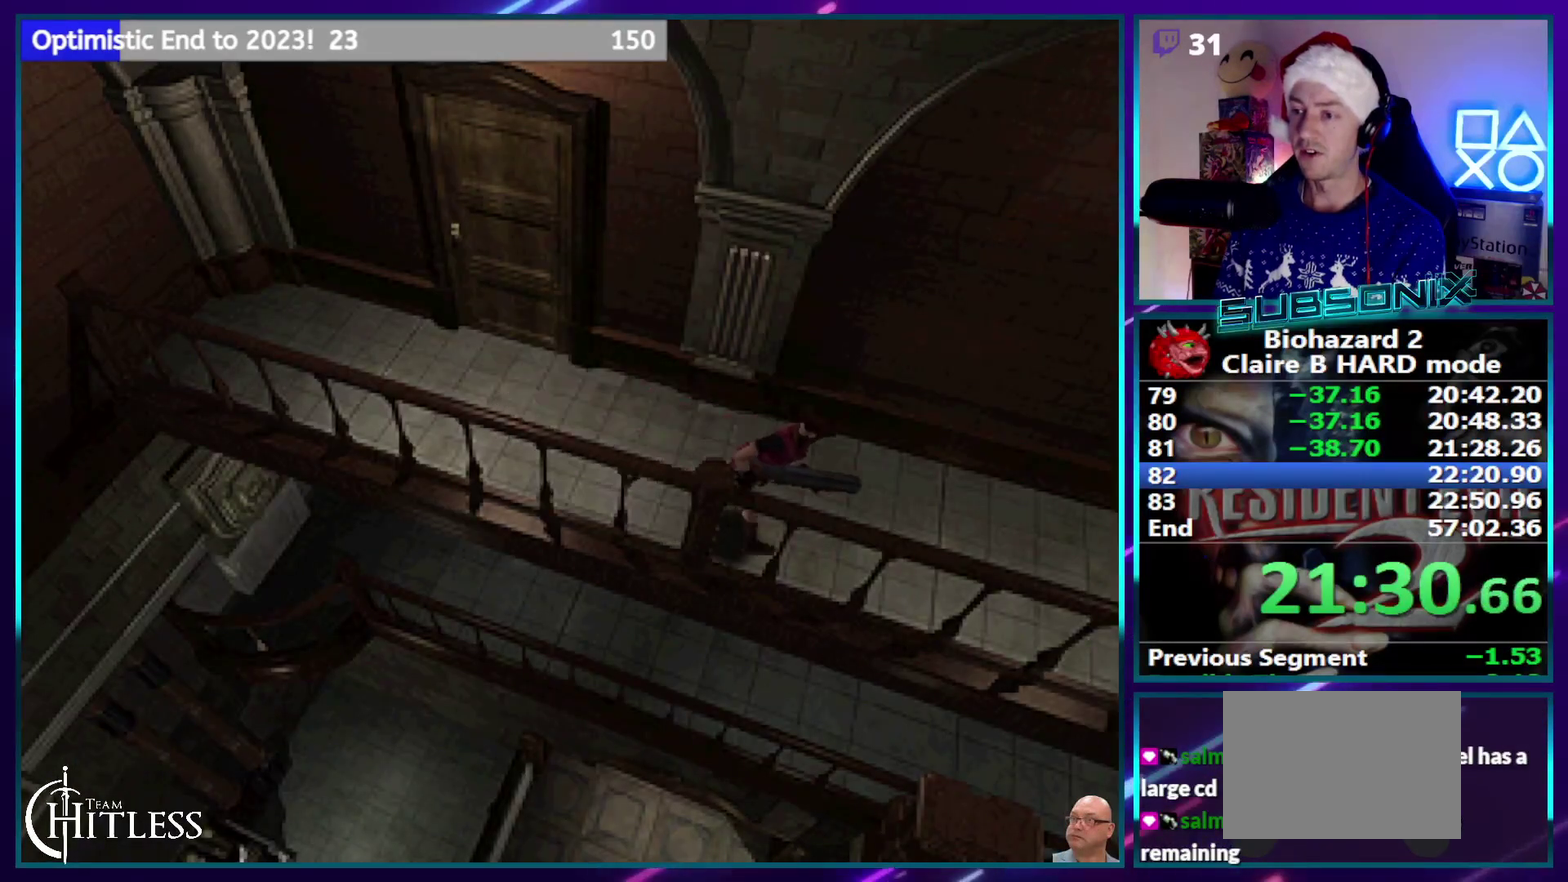
{"buttons": ["SQUARE", "TRIANGLE", "DPAD_UP"], "events": []}
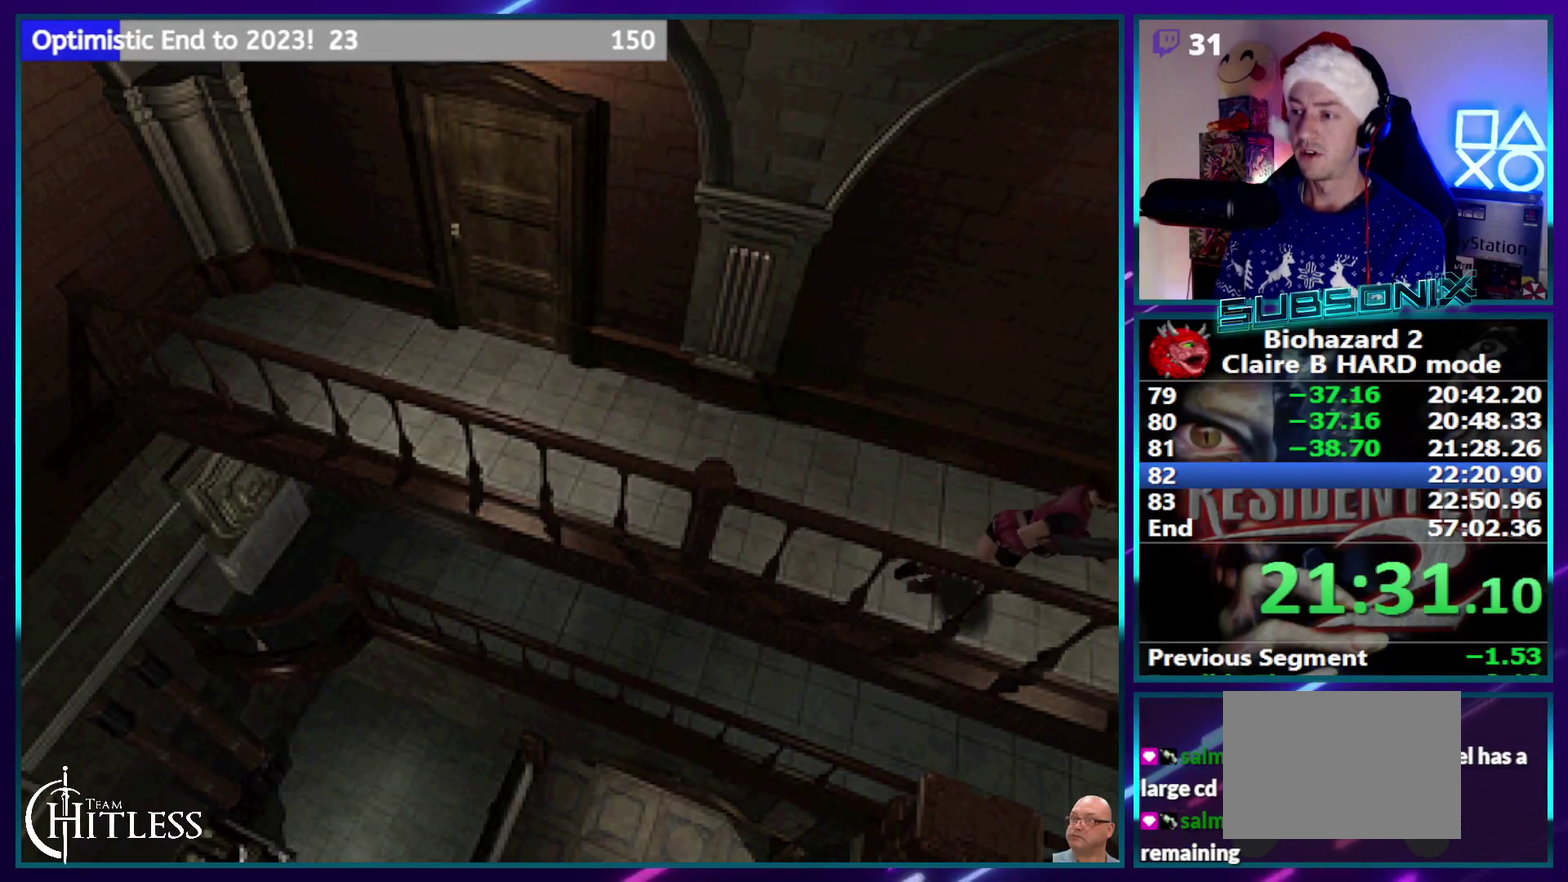
{"buttons": ["SQUARE", "TRIANGLE", "DPAD_UP"], "events": []}
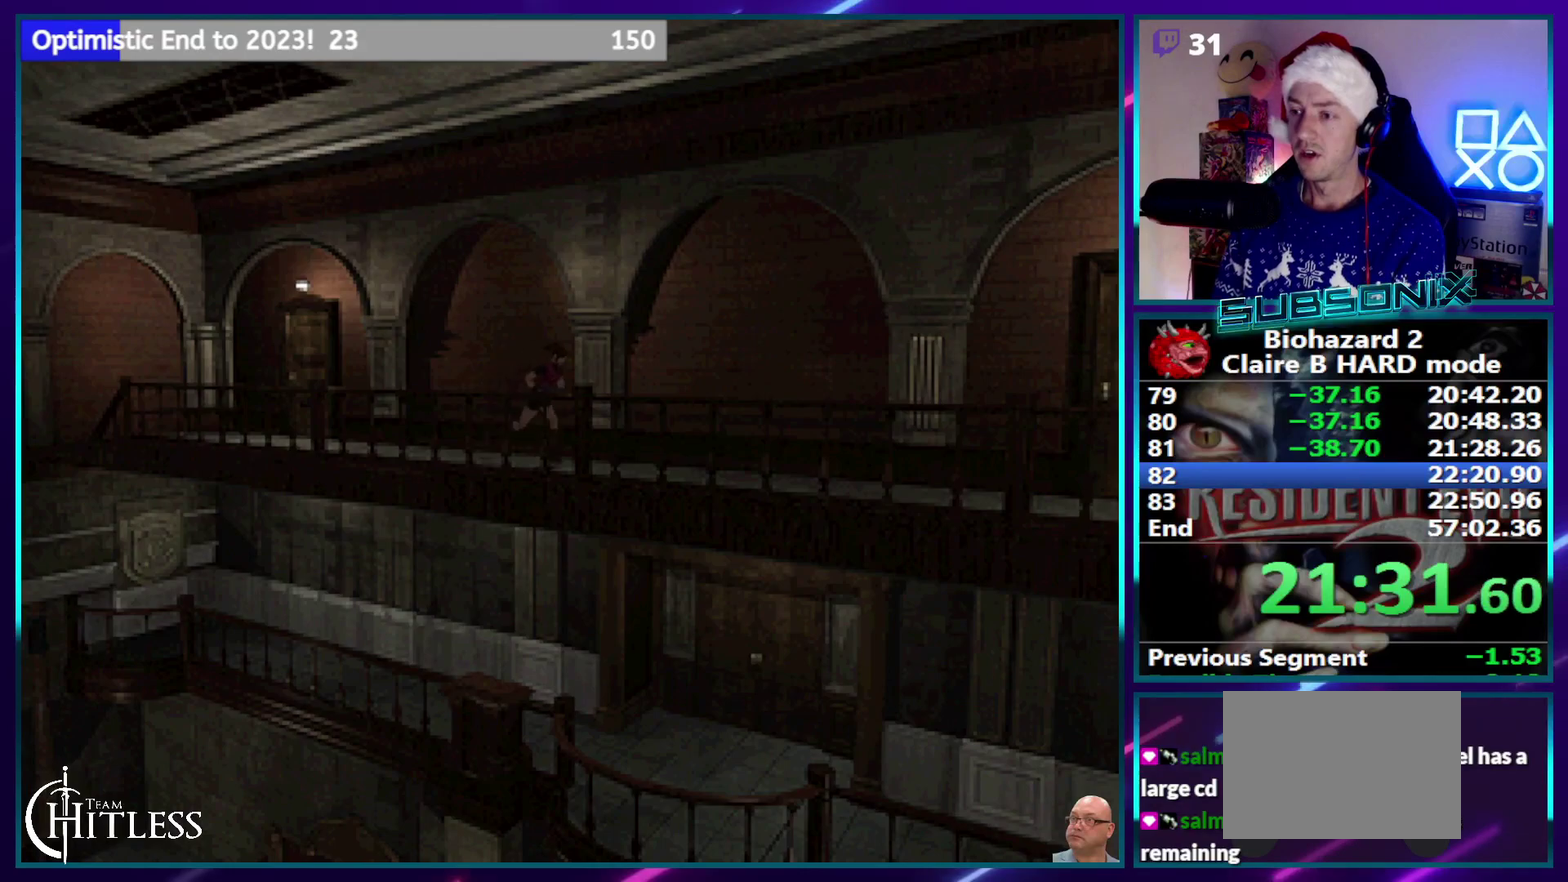
{"buttons": ["SQUARE", "TRIANGLE", "DPAD_UP"], "events": []}
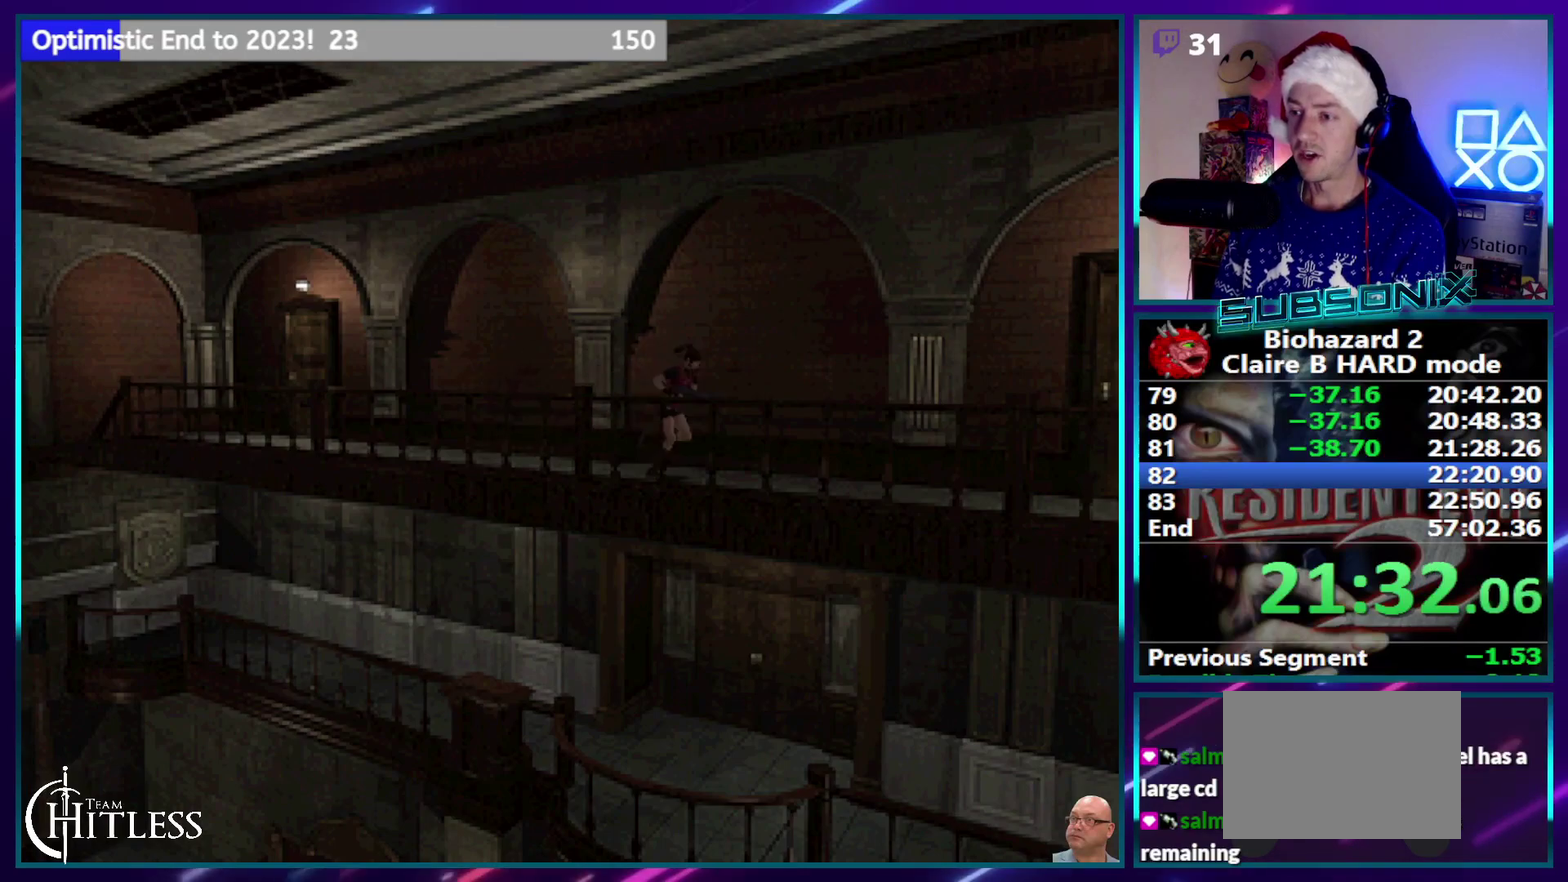
{"buttons": ["SQUARE", "TRIANGLE", "DPAD_UP"], "events": [[167, "CROSS", "down"], [283, "CROSS", "up"], [400, "CROSS", "down"], [483, "CROSS", "up"]]}
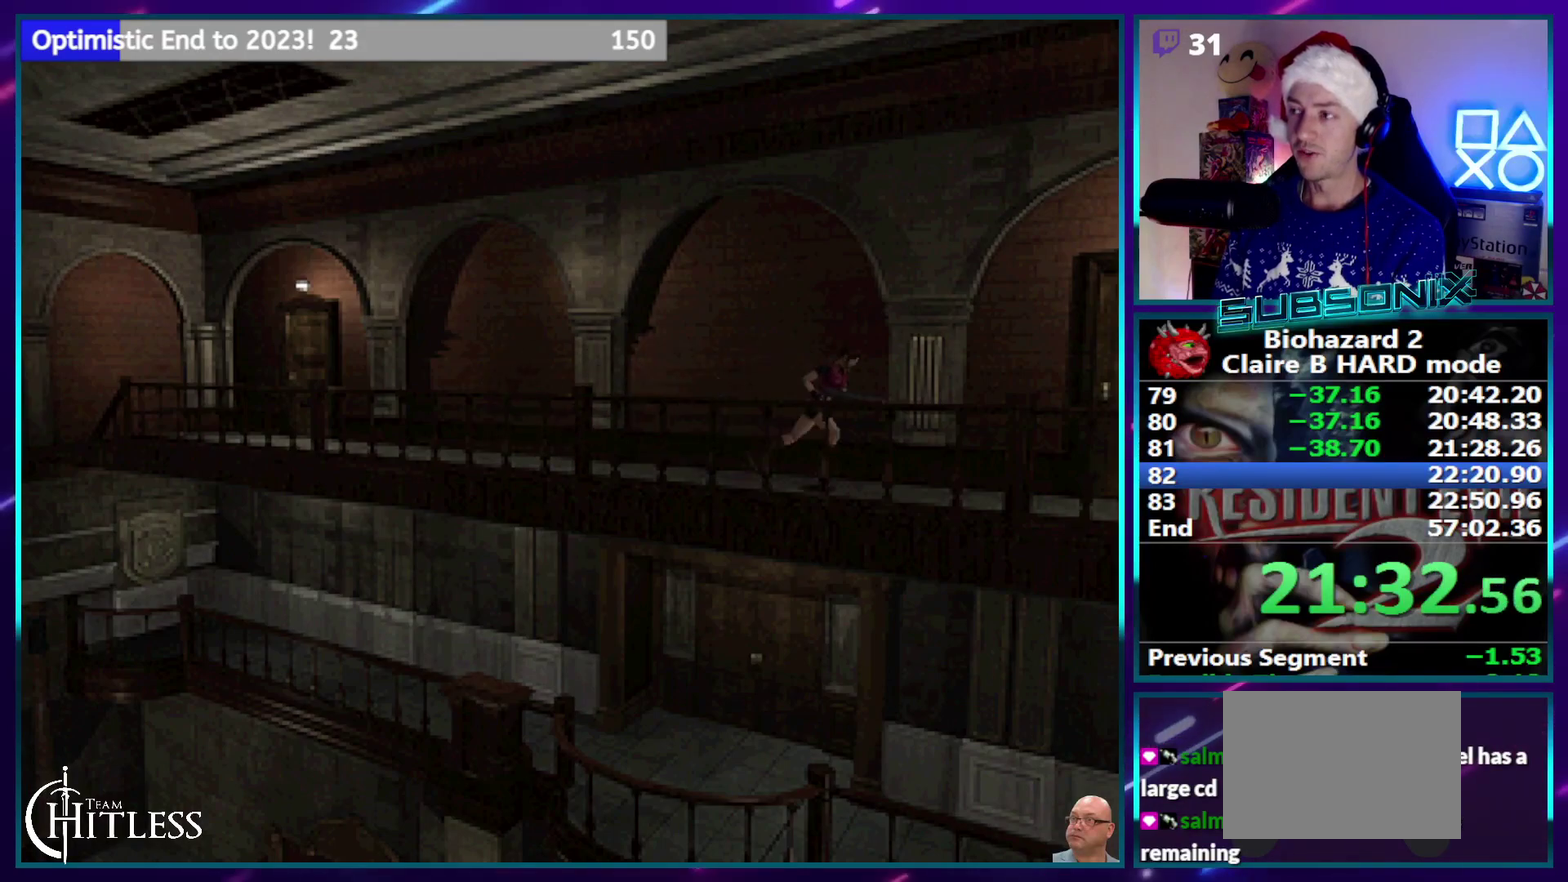
{"buttons": ["SQUARE", "TRIANGLE", "DPAD_UP"], "events": [[83, "CROSS", "down"], [183, "CROSS", "up"], [233, "CROSS", "down"], [333, "CROSS", "up"], [417, "CROSS", "down"], [500, "CROSS", "up"]]}
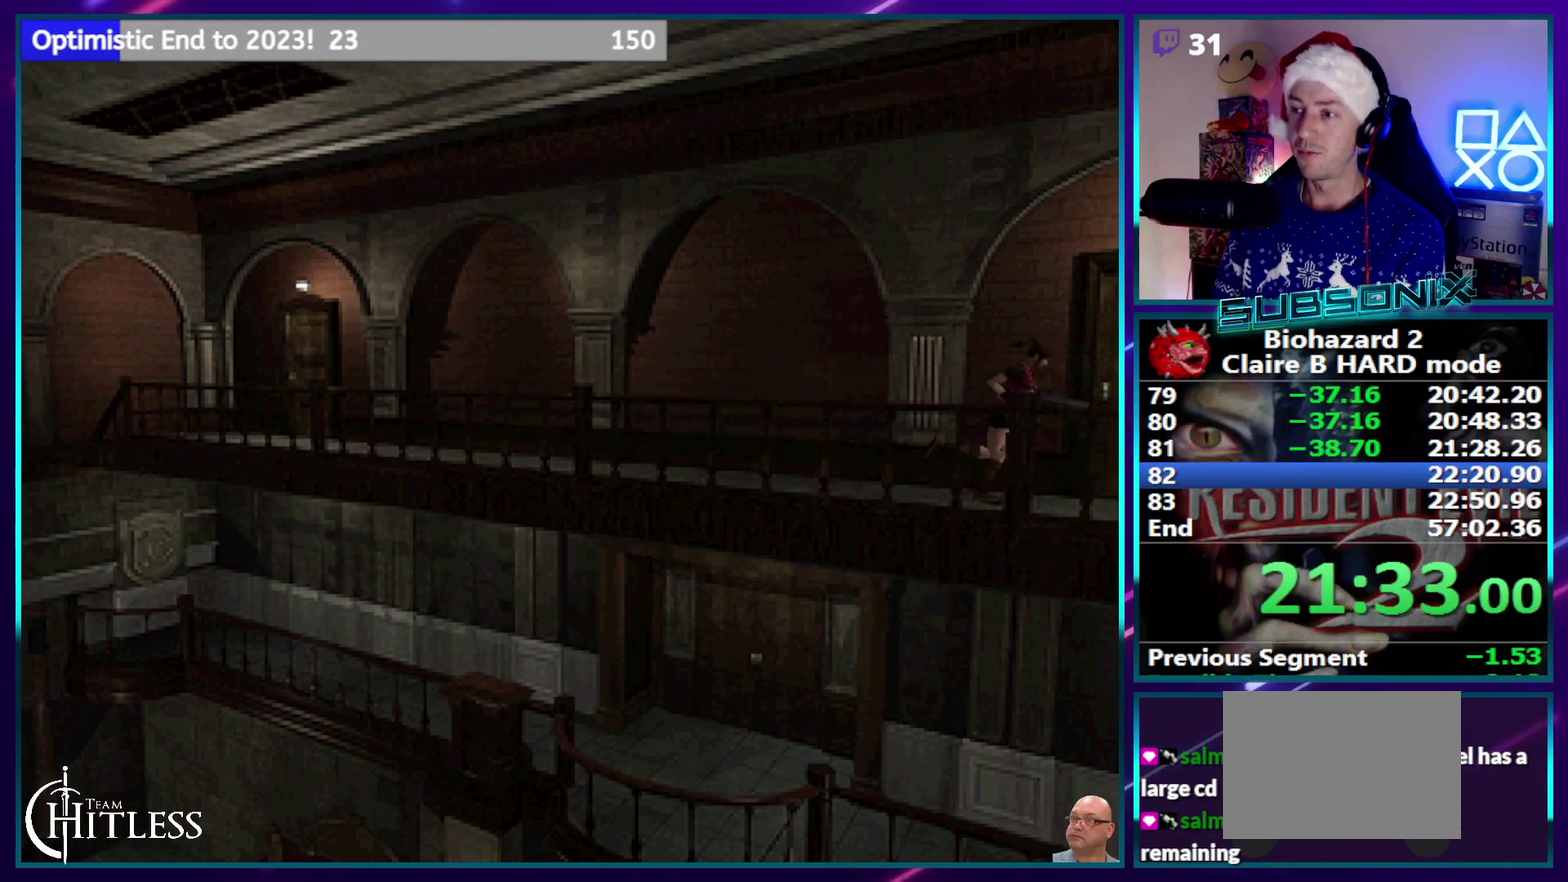
{"buttons": ["SQUARE", "TRIANGLE", "DPAD_UP", "DPAD_LEFT"], "events": [[67, "CROSS", "down"], [83, "DPAD_LEFT", "down"], [167, "CROSS", "up"], [233, "CROSS", "down"], [317, "CROSS", "up"], [383, "CROSS", "down"], [483, "CROSS", "up"]]}